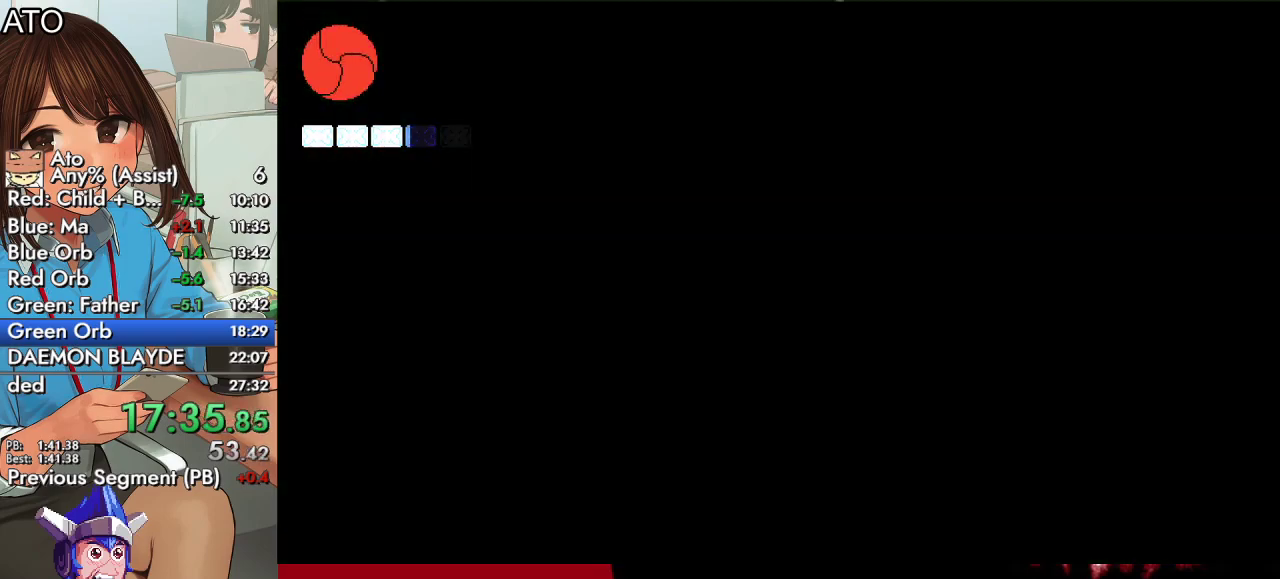
Gameplay with a controller (PlayStation layout); each line is a JSON object with the inputs held at the frame after it. "events" lists button and stick changes between this image and that frame as [ms after this image, input, new state], when the widget could be followed in between.
{"buttons": ["SQUARE", "DPAD_LEFT"], "left_stick": "center", "right_stick": "center", "events": []}
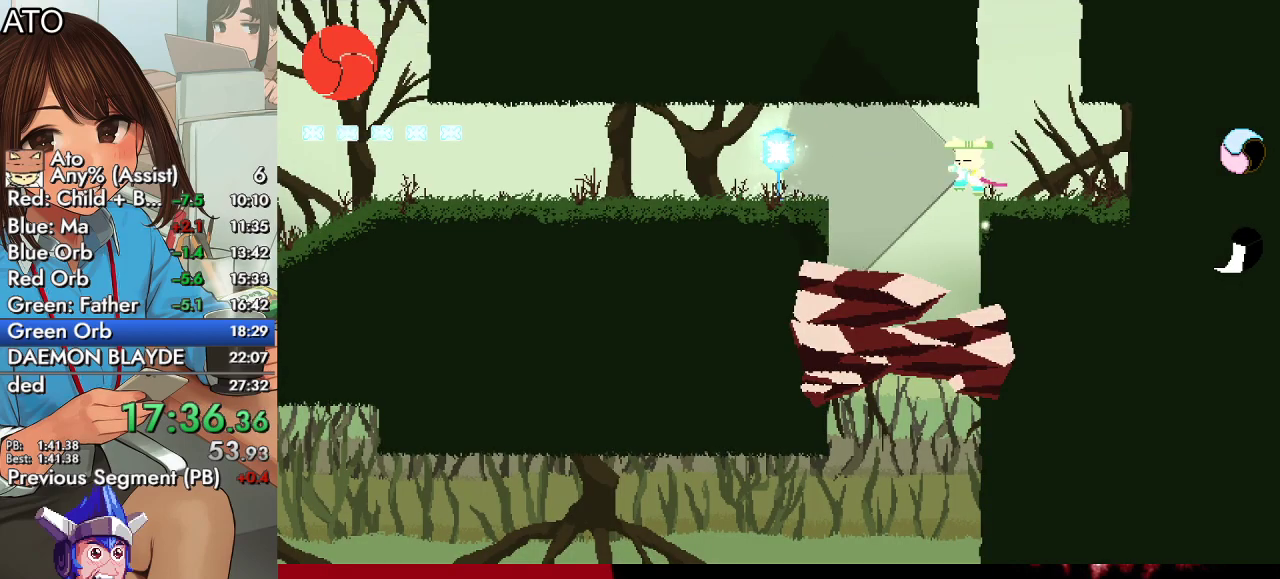
{"buttons": ["SQUARE", "DPAD_LEFT"], "left_stick": "center", "right_stick": "center", "events": [[200, "DPAD_DOWN", "down"], [200, "TRIANGLE", "down"], [433, "DPAD_DOWN", "up"], [500, "TRIANGLE", "up"]]}
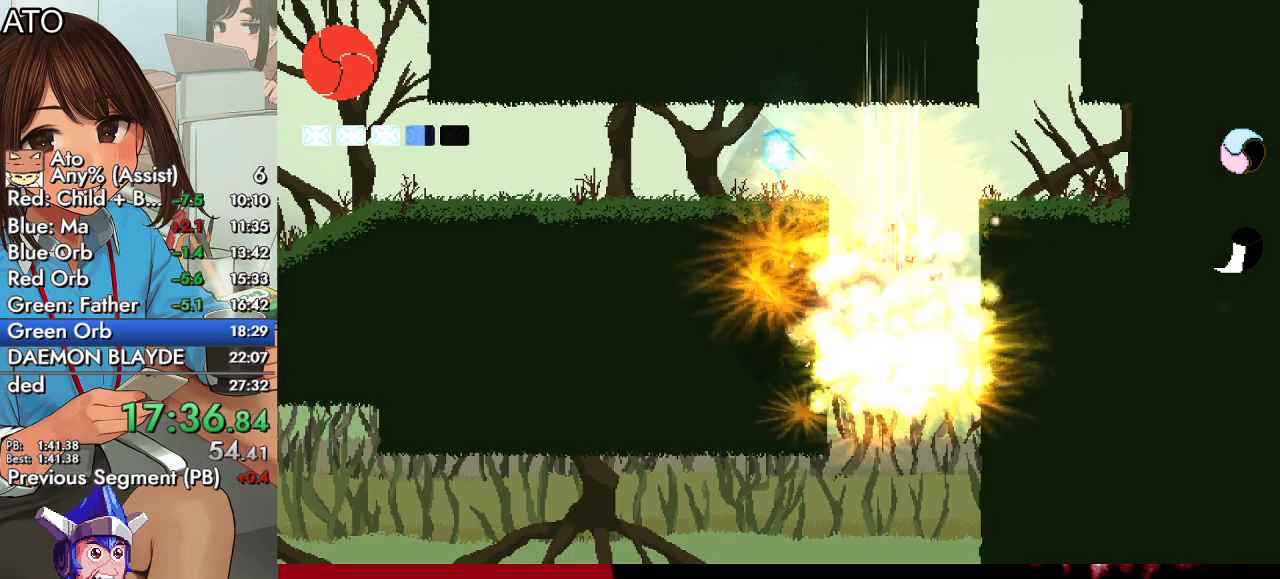
{"buttons": ["SQUARE", "DPAD_LEFT"], "left_stick": "center", "right_stick": "center", "events": [[67, "CROSS", "down"], [233, "CROSS", "up"]]}
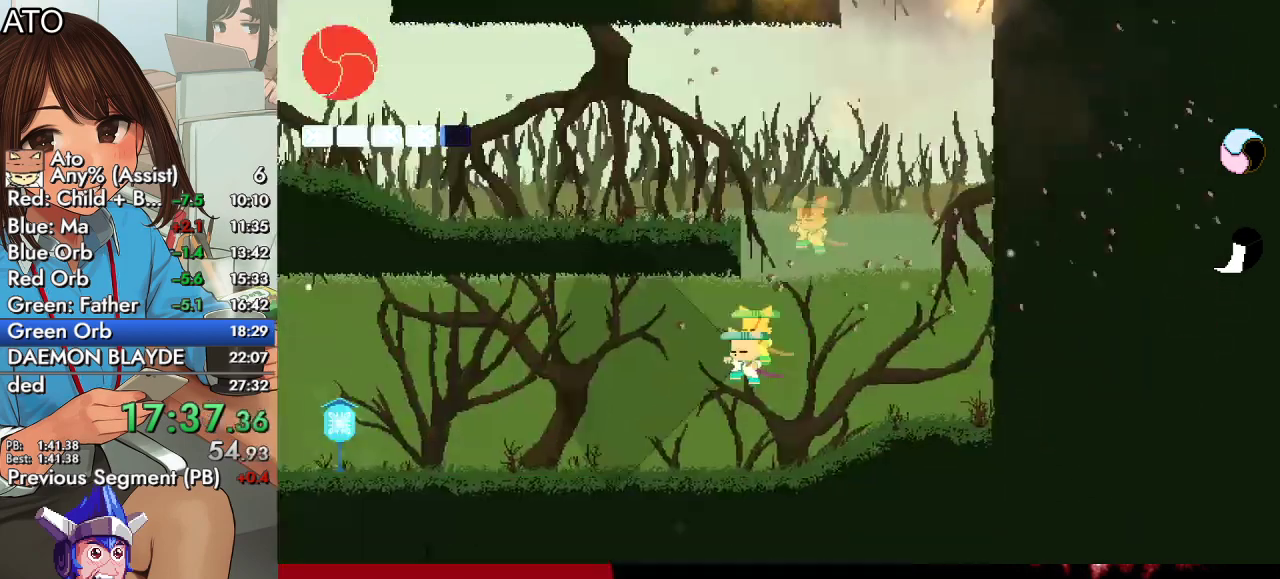
{"buttons": ["SQUARE", "DPAD_LEFT"], "left_stick": "center", "right_stick": "center", "events": []}
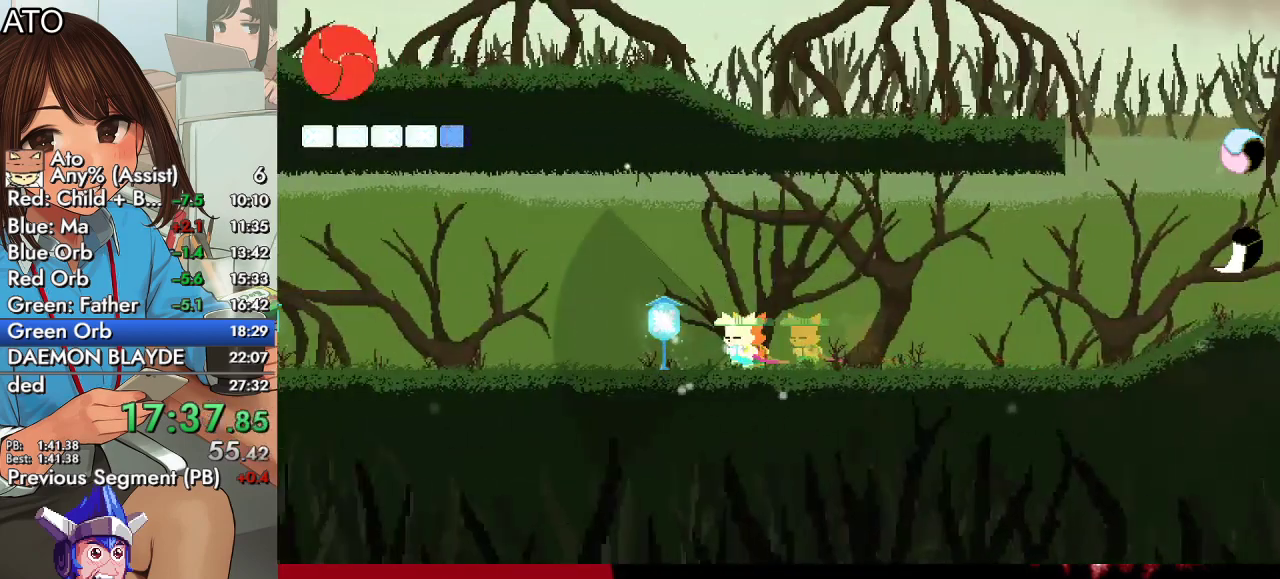
{"buttons": ["SQUARE", "DPAD_LEFT"], "left_stick": "center", "right_stick": "center", "events": []}
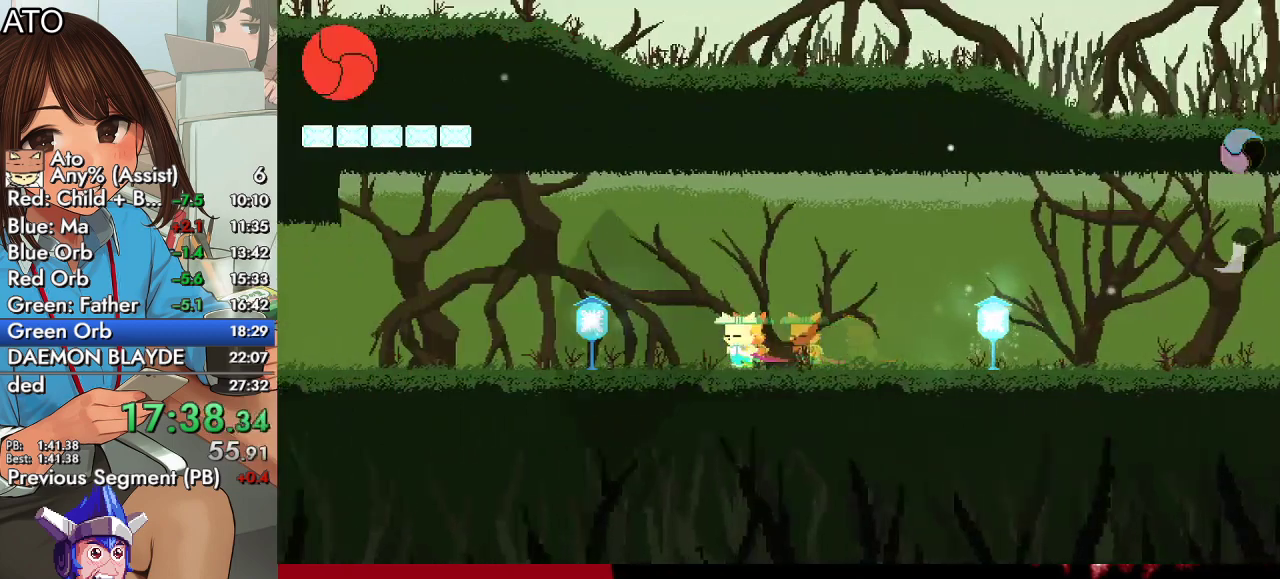
{"buttons": ["SQUARE", "DPAD_LEFT"], "left_stick": "center", "right_stick": "center", "events": []}
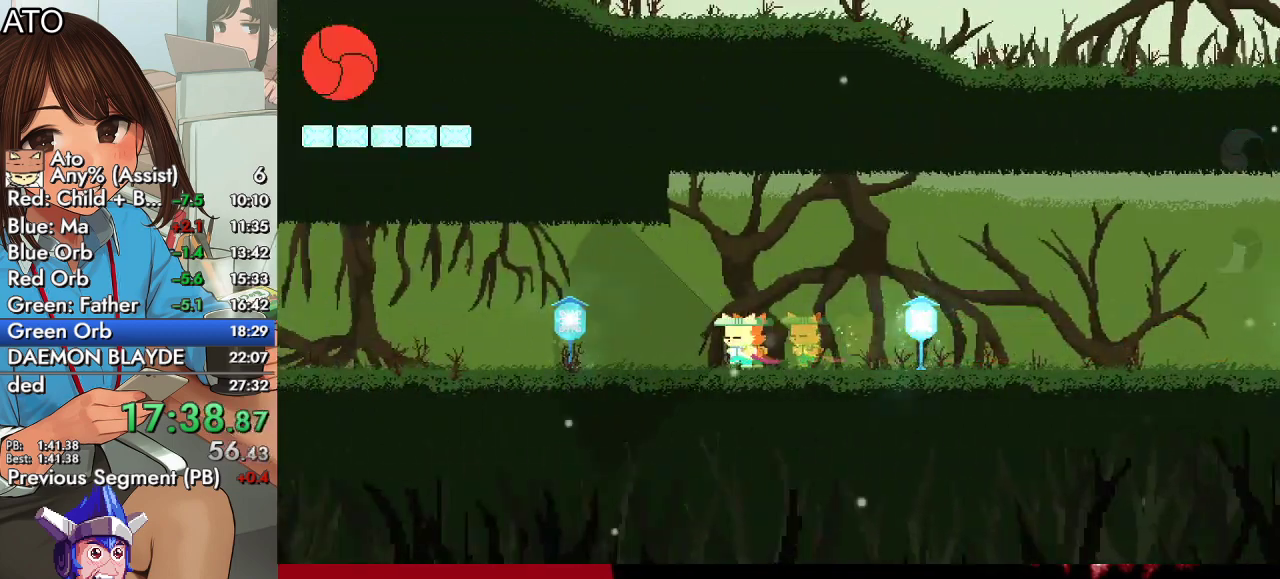
{"buttons": ["SQUARE", "DPAD_LEFT"], "left_stick": "center", "right_stick": "center", "events": []}
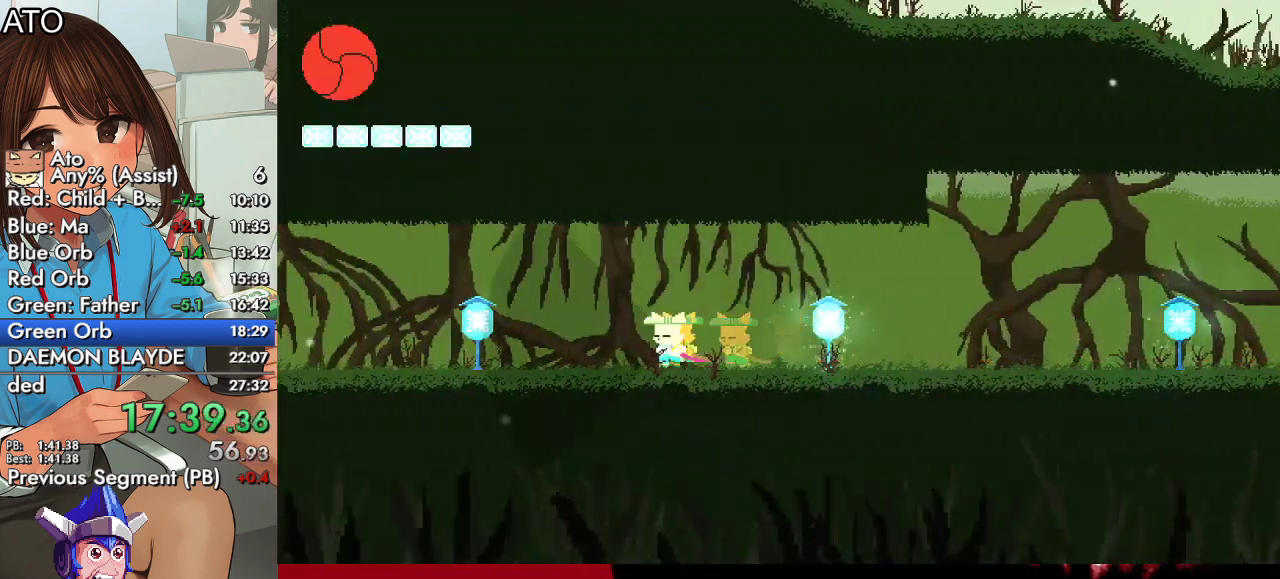
{"buttons": ["SQUARE", "DPAD_LEFT"], "left_stick": "center", "right_stick": "center", "events": []}
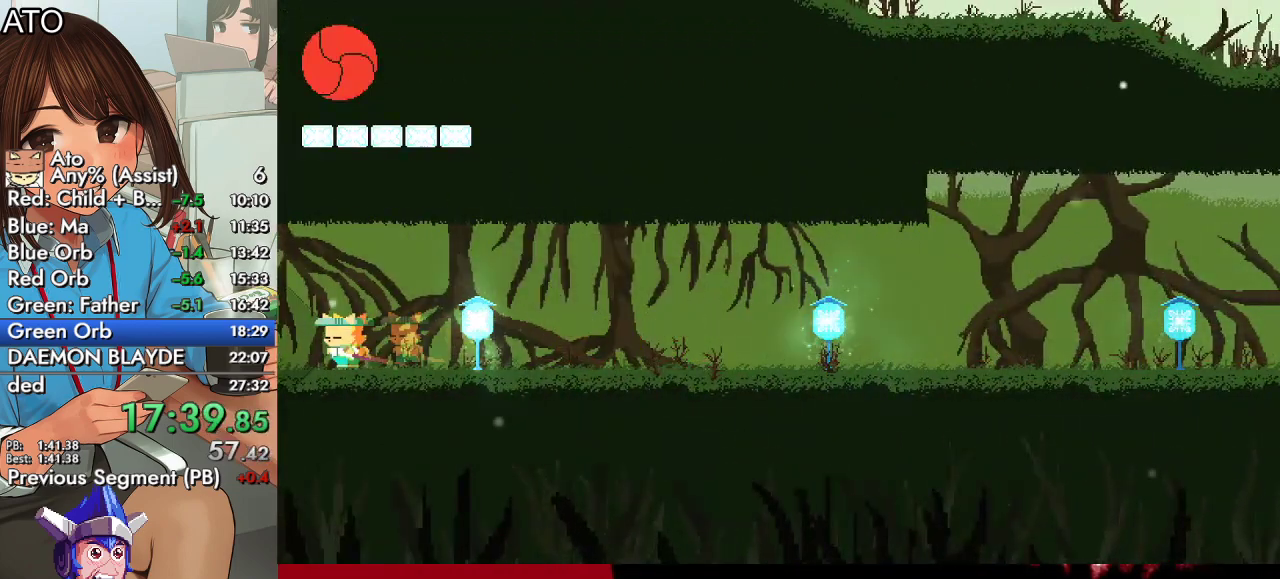
{"buttons": ["SQUARE", "DPAD_LEFT"], "left_stick": "center", "right_stick": "center", "events": []}
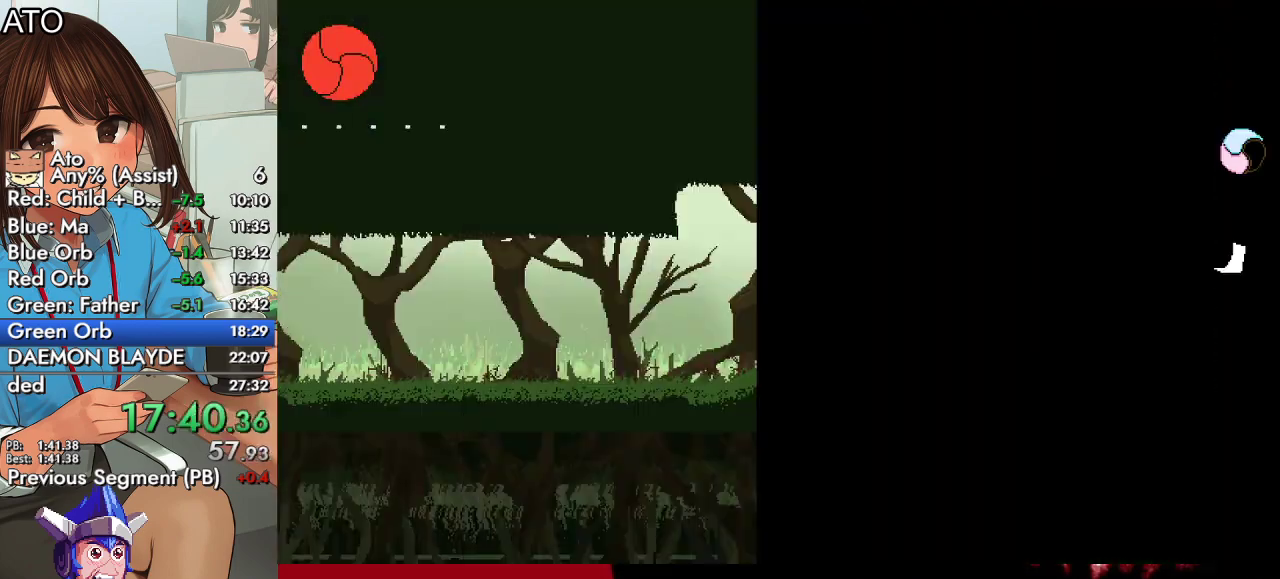
{"buttons": ["SQUARE", "DPAD_LEFT"], "left_stick": "center", "right_stick": "center", "events": []}
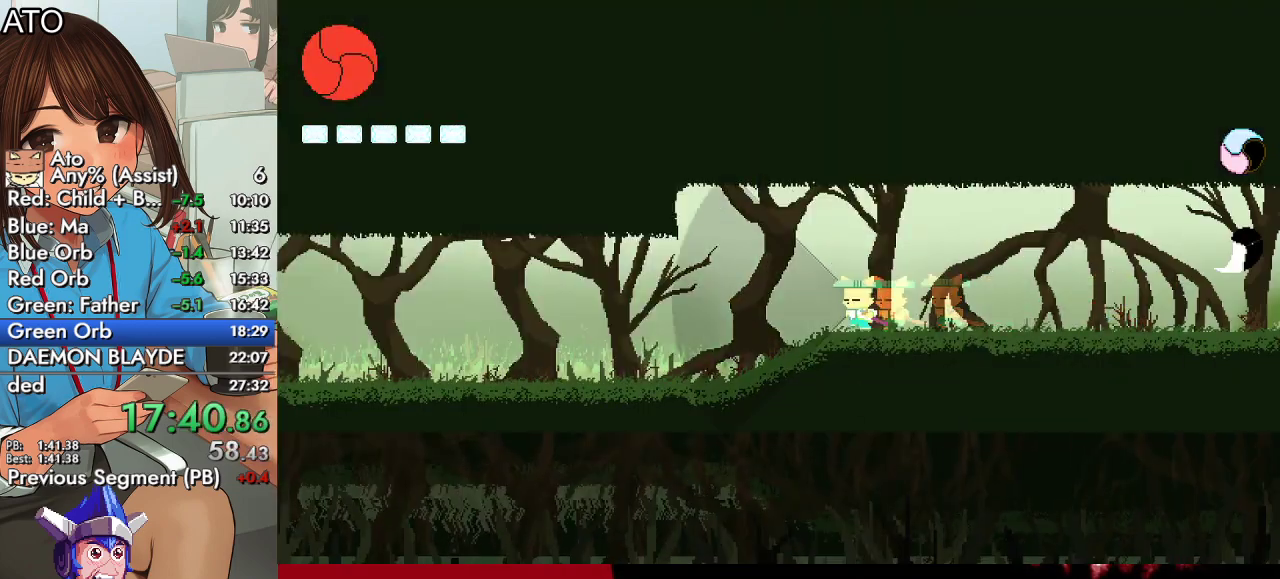
{"buttons": ["SQUARE", "DPAD_LEFT"], "left_stick": "center", "right_stick": "center", "events": []}
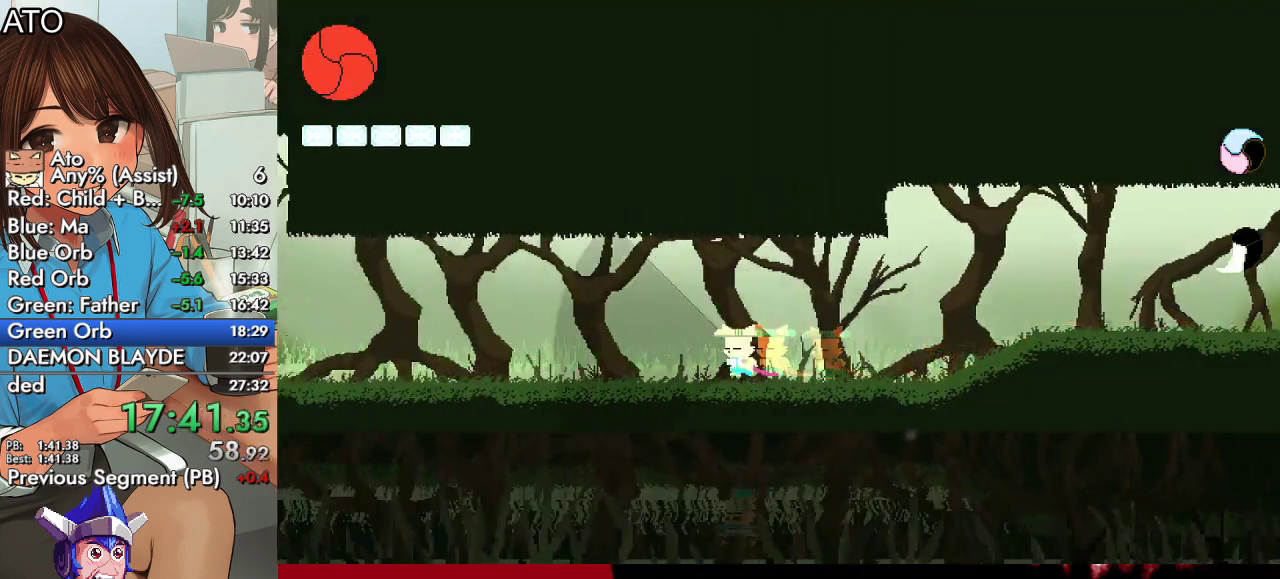
{"buttons": ["SQUARE", "DPAD_LEFT"], "left_stick": "center", "right_stick": "center", "events": []}
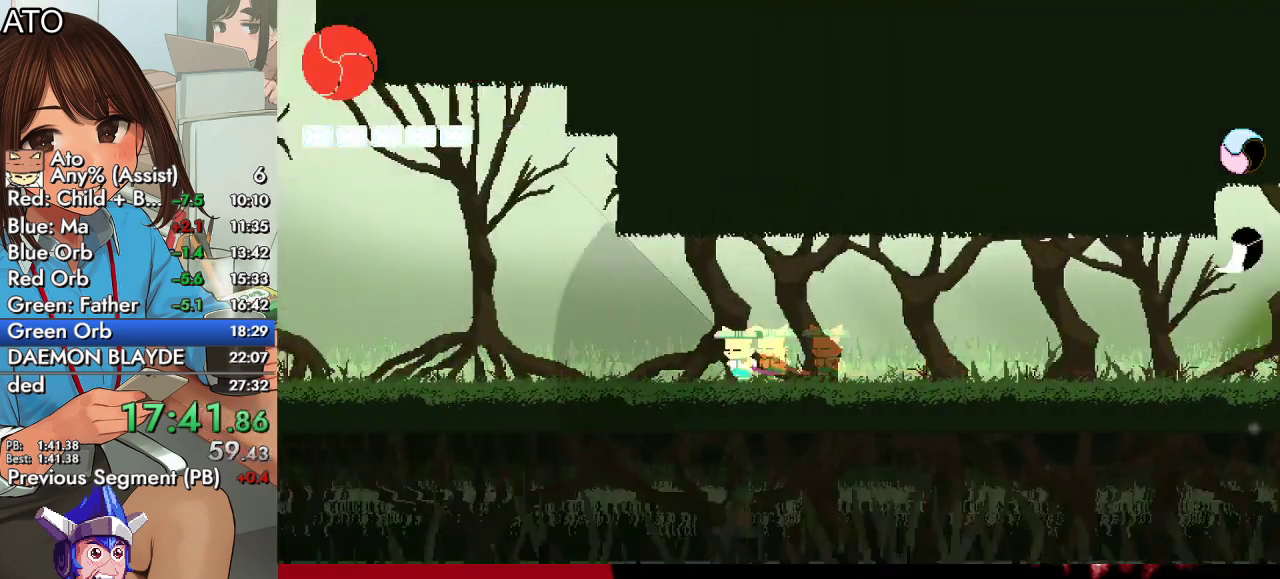
{"buttons": ["SQUARE", "DPAD_LEFT"], "left_stick": "center", "right_stick": "center", "events": []}
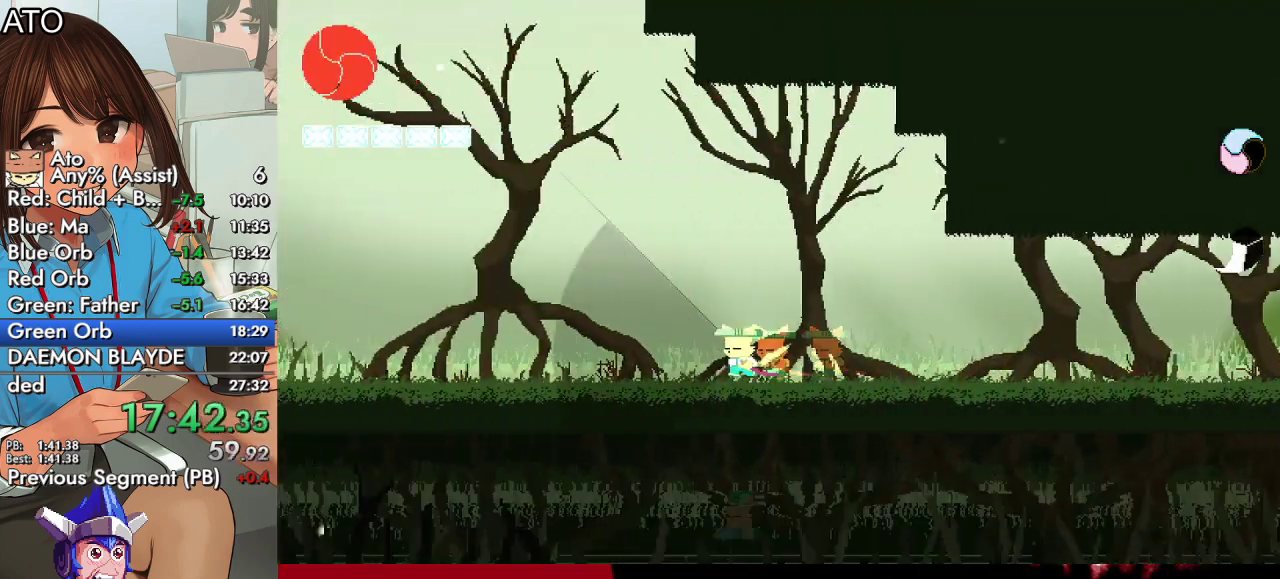
{"buttons": ["SQUARE", "DPAD_LEFT"], "left_stick": "center", "right_stick": "center", "events": []}
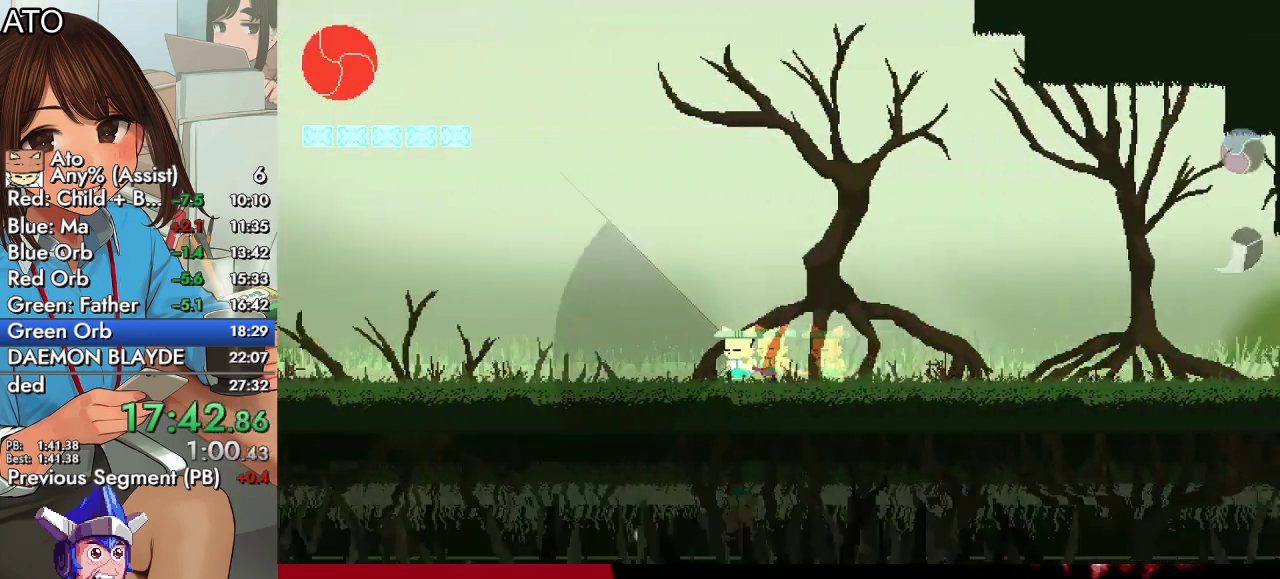
{"buttons": ["SQUARE", "DPAD_LEFT"], "left_stick": "center", "right_stick": "center", "events": []}
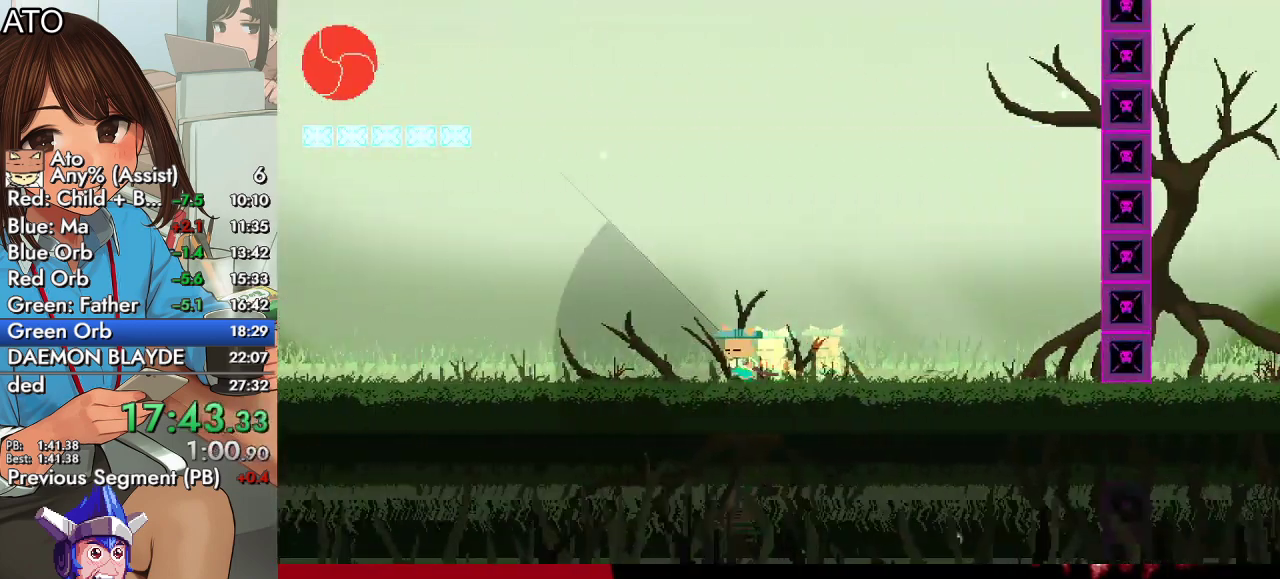
{"buttons": ["DPAD_LEFT"], "left_stick": "center", "right_stick": "center", "events": [[500, "SQUARE", "up"]]}
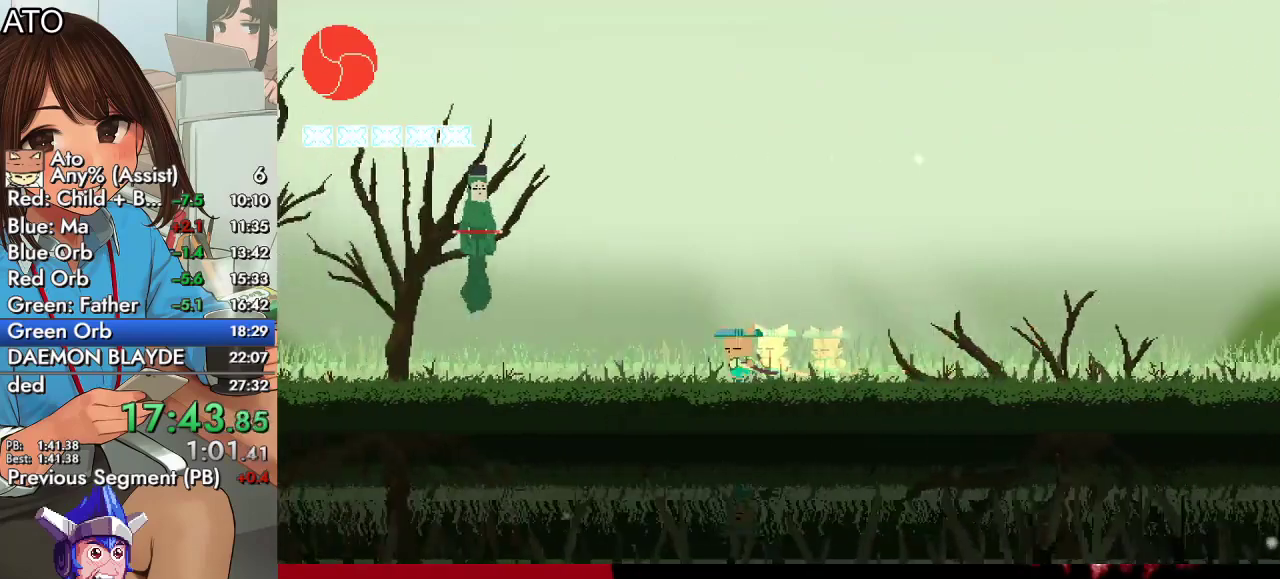
{"buttons": ["SQUARE", "DPAD_LEFT"], "left_stick": "center", "right_stick": "center", "events": [[333, "SQUARE", "down"], [433, "SQUARE", "up"], [500, "SQUARE", "down"]]}
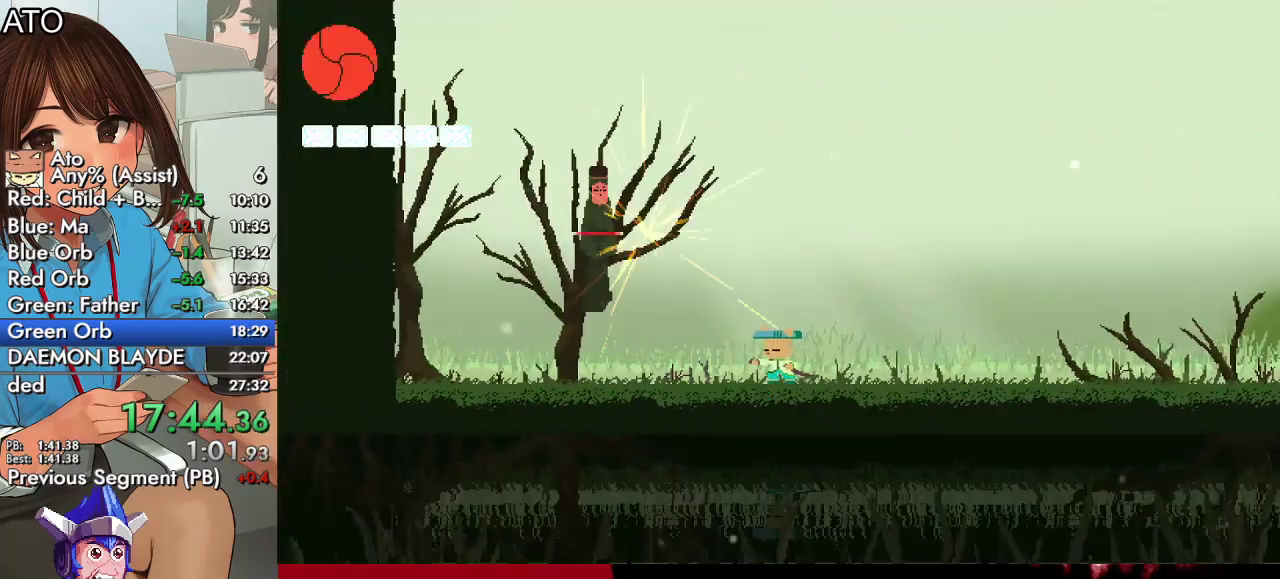
{"buttons": ["DPAD_LEFT"], "left_stick": "center", "right_stick": "center", "events": [[67, "CIRCLE", "down"], [100, "CROSS", "down"], [100, "SQUARE", "up"], [167, "SQUARE", "down"], [267, "CROSS", "up"], [300, "CIRCLE", "up"], [433, "SQUARE", "up"]]}
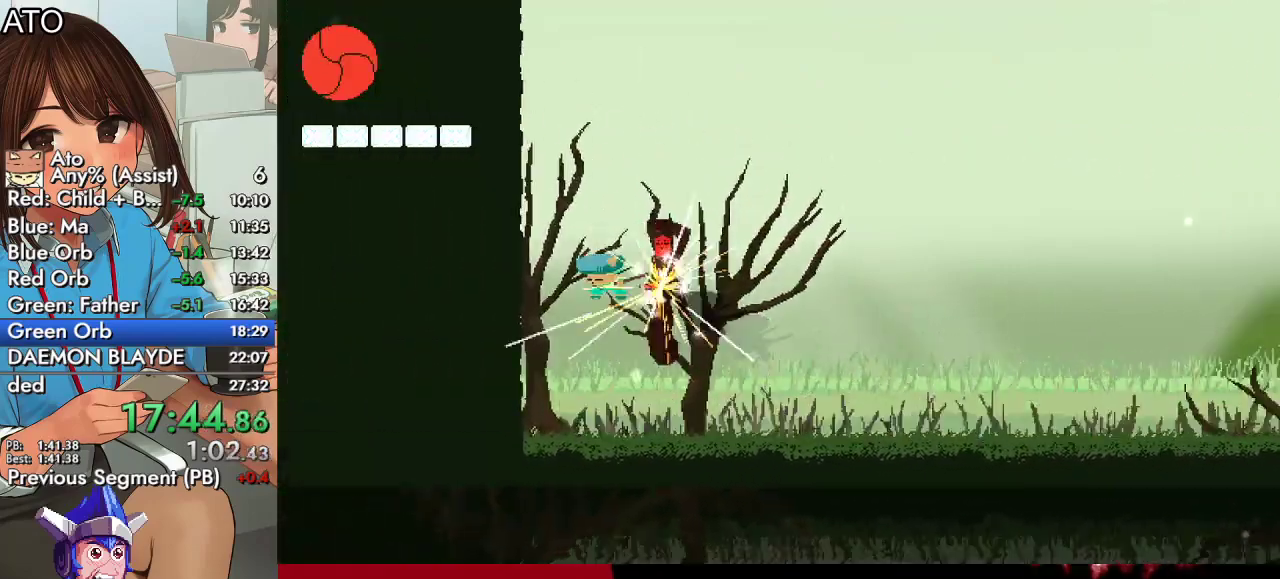
{"buttons": [], "left_stick": "center", "right_stick": "center", "events": [[333, "DPAD_LEFT", "up"]]}
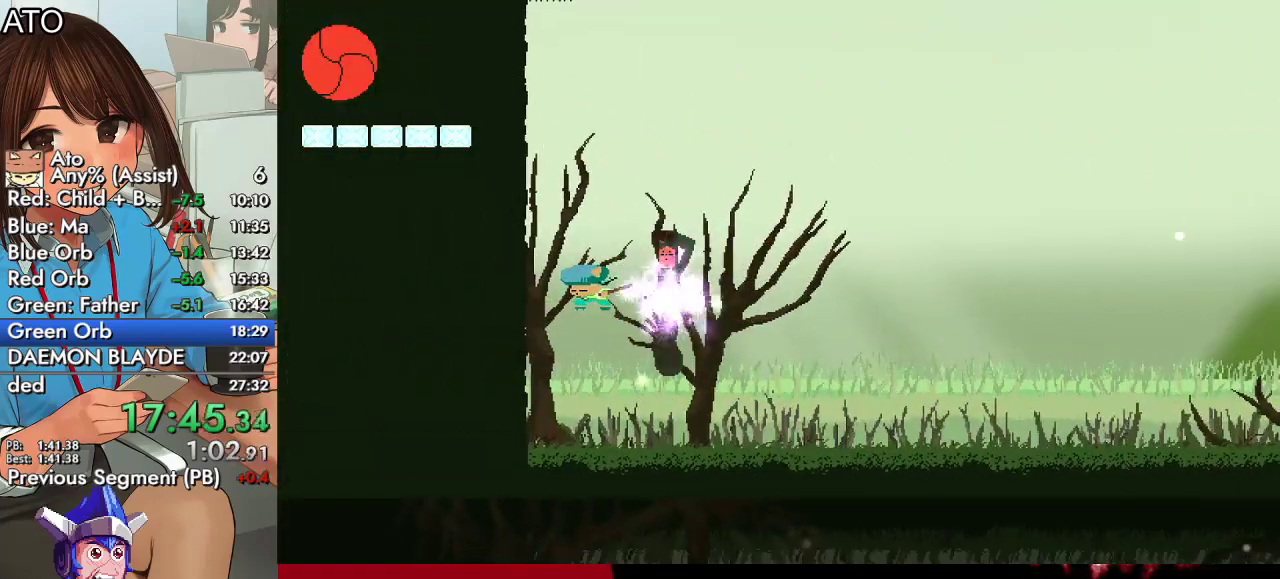
{"buttons": ["SQUARE", "DPAD_RIGHT"], "left_stick": "center", "right_stick": "center", "events": [[133, "DPAD_RIGHT", "down"], [167, "SQUARE", "down"], [200, "SQUARE", "up"], [300, "SQUARE", "down"], [333, "SQUARE", "up"], [400, "SQUARE", "down"], [433, "SQUARE", "up"], [500, "SQUARE", "down"]]}
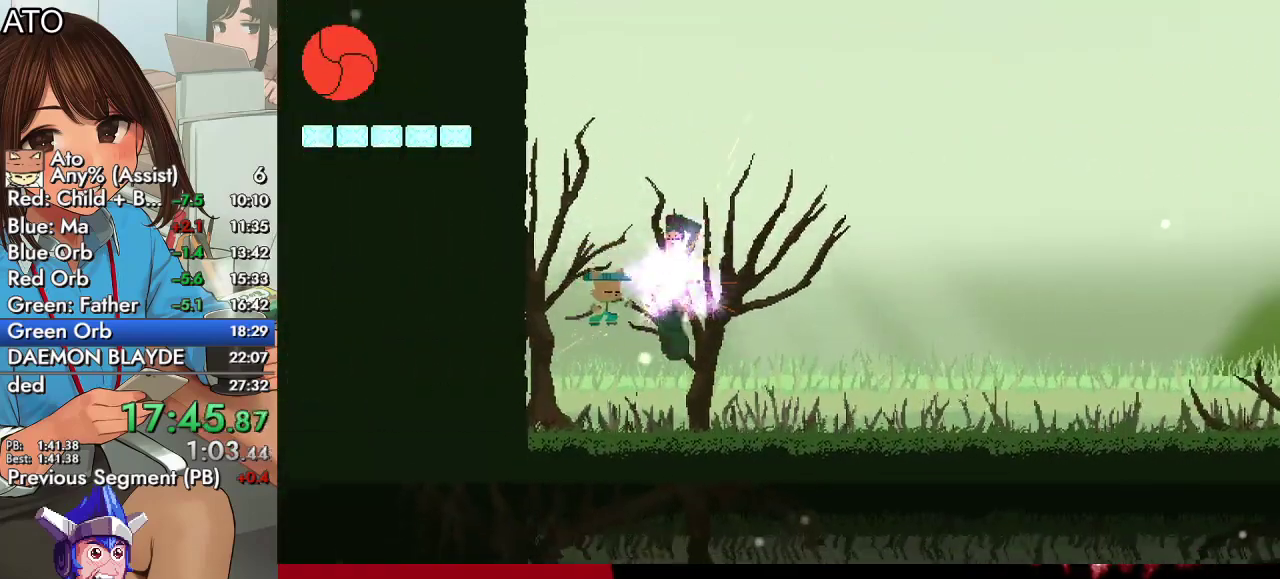
{"buttons": ["SQUARE", "DPAD_RIGHT"], "left_stick": "center", "right_stick": "center", "events": [[33, "SQUARE", "up"], [100, "SQUARE", "down"], [167, "SQUARE", "up"], [300, "SQUARE", "down"], [367, "SQUARE", "up"], [500, "SQUARE", "down"]]}
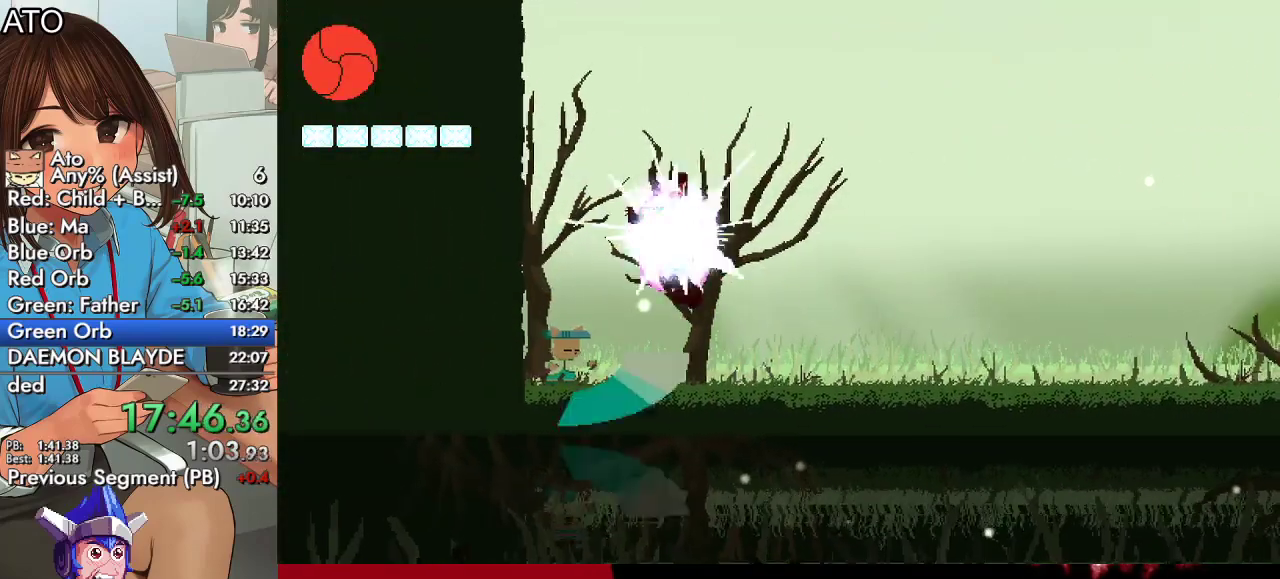
{"buttons": ["SQUARE", "DPAD_RIGHT"], "left_stick": "center", "right_stick": "center", "events": [[67, "SQUARE", "up"], [133, "SQUARE", "down"], [233, "CIRCLE", "down"], [267, "CROSS", "down"], [267, "SQUARE", "up"], [367, "SQUARE", "down"], [400, "CIRCLE", "up"], [433, "CROSS", "up"]]}